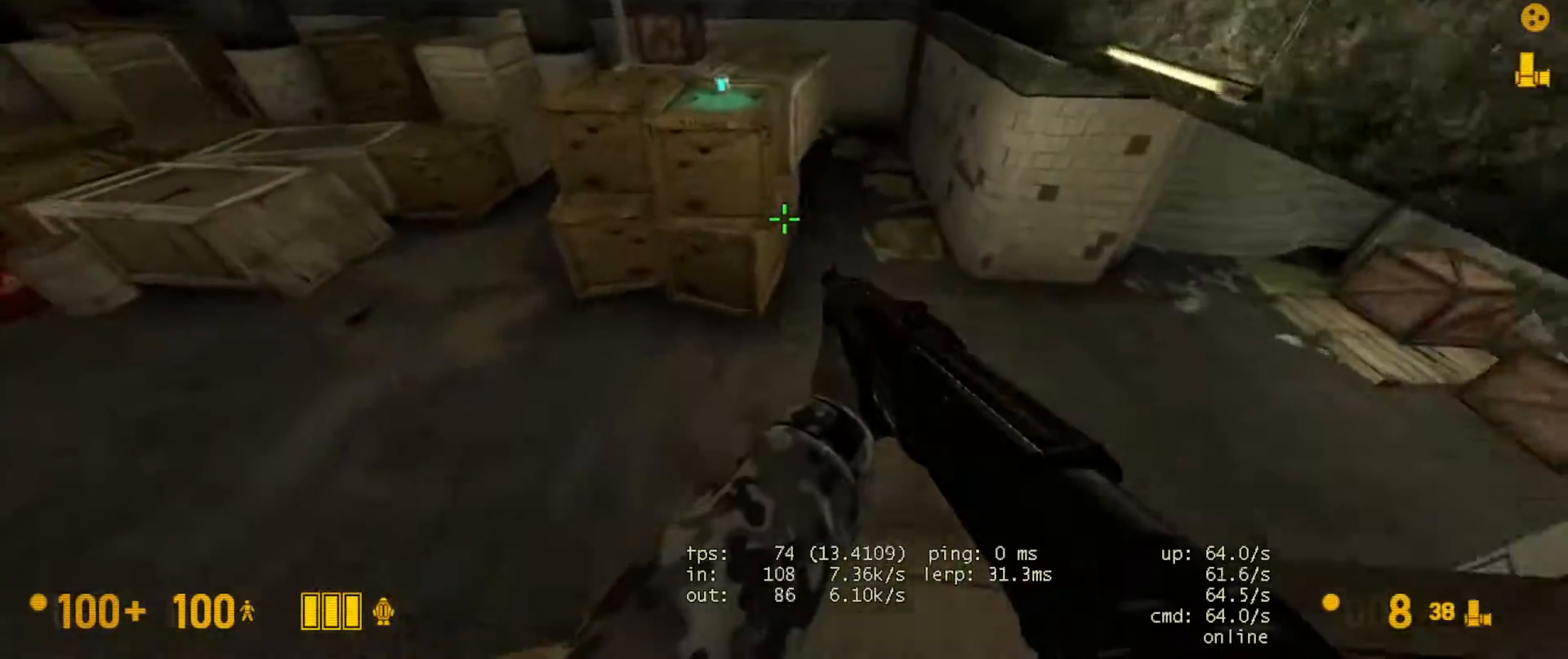
Gameplay with keyboard and mouse; each line is a JSON object with the keys and mouse buttons held at the frame after it. "events" lists presses ("down") and releases ("up") of "a", "ctrl", "d", "e", "f", "q", "r", "s", "shift", "space", "tab", "w", "mouse_left", "mouse_wheel", "mouse_right" and "mouse_mb5" between this image and that frame as [ms after this image, input, new state], when the widget could be followed in between. "mouse_left", "mouse_wheel", "mouse_right", "mouse_mb5" = the "left", "wheel", "right", "mb5" buttons of the "mouse" list. No other keys are recorded. "wheel" means that the mouse wheel is clicked or scrolled. Not read: mouse_mb4 mouse_move.
{"keys": ["ctrl"], "mouse": [], "events": [[50, "space", "down"], [83, "a", "down"], [100, "ctrl", "down"], [117, "w", "up"], [150, "space", "up"], [483, "a", "up"]]}
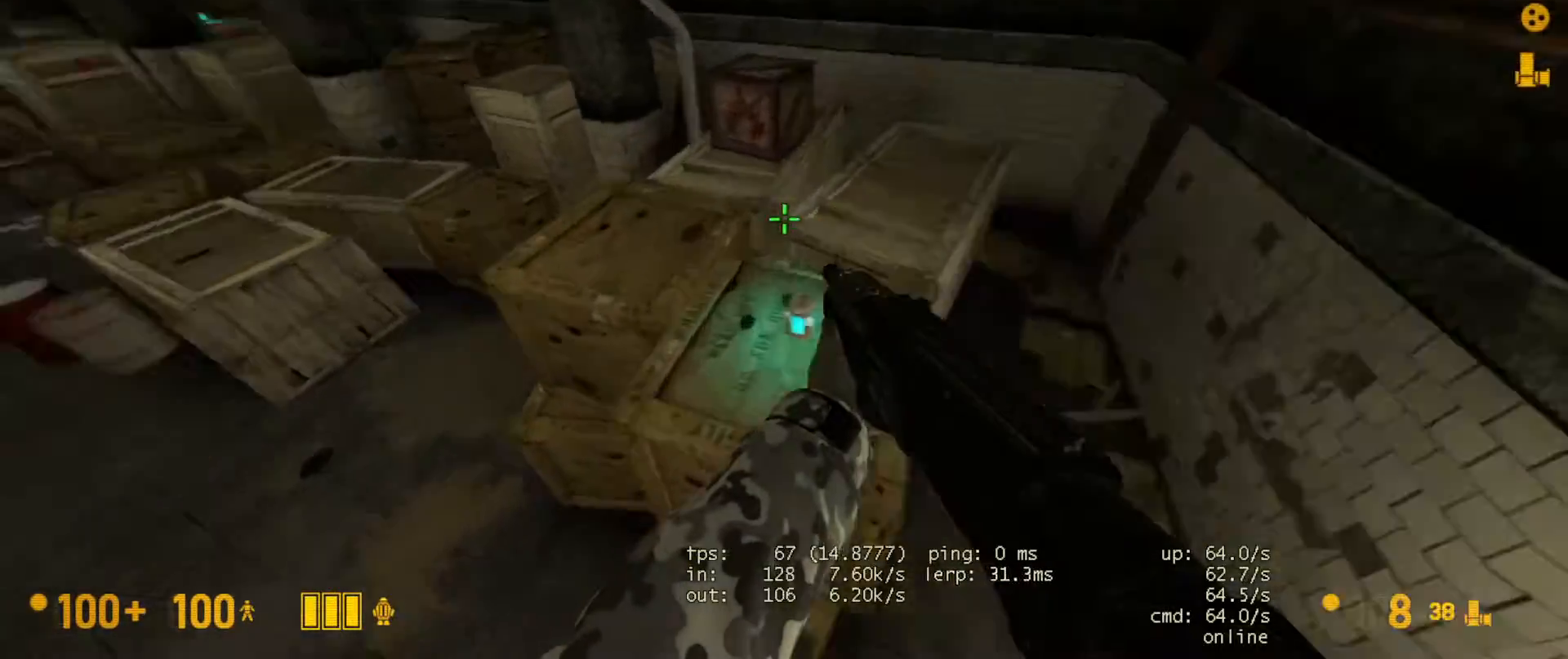
{"keys": ["a", "w"], "mouse": [], "events": [[17, "ctrl", "up"], [200, "a", "down"], [217, "w", "down"]]}
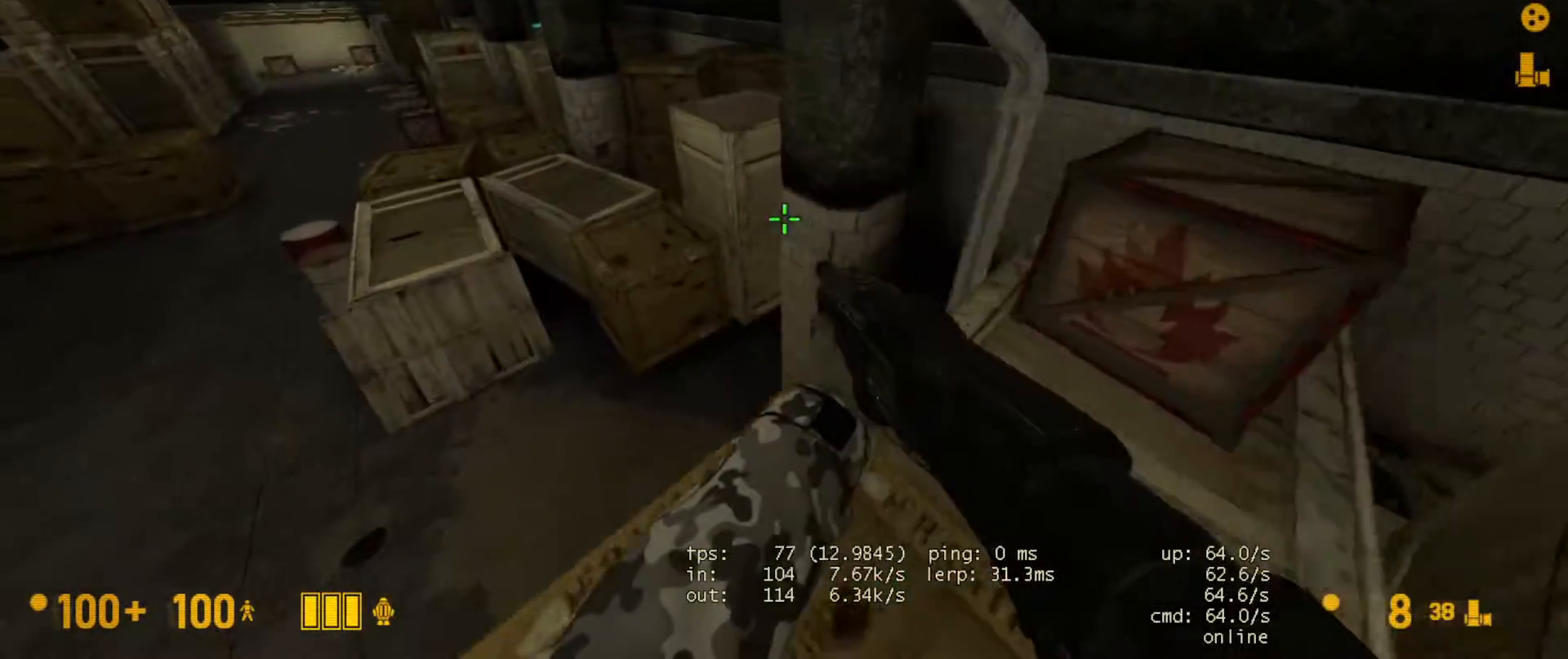
{"keys": [], "mouse": [], "events": [[17, "a", "up"], [83, "space", "down"], [117, "ctrl", "down"], [117, "d", "down"], [117, "w", "up"], [217, "space", "up"], [483, "ctrl", "up"], [500, "d", "up"]]}
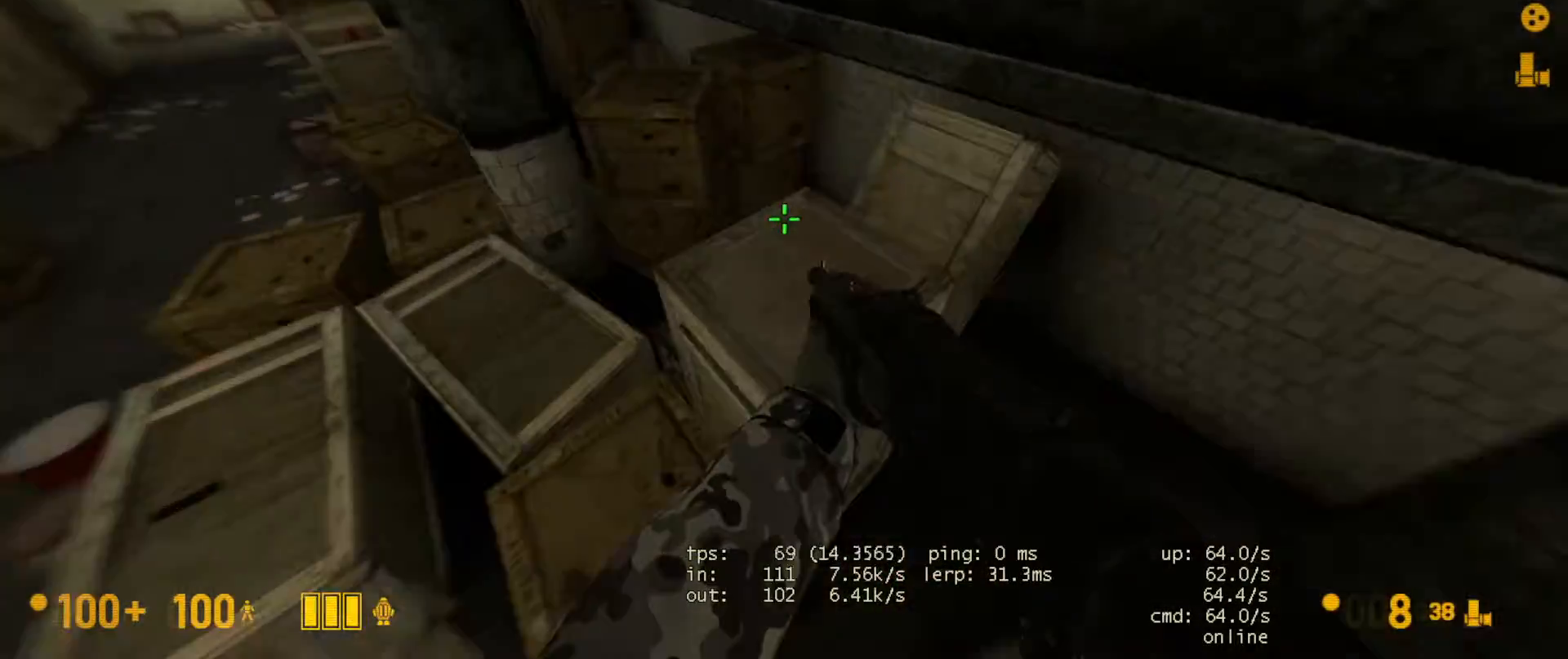
{"keys": ["a", "ctrl"], "mouse": [], "events": [[100, "w", "down"], [233, "space", "down"], [283, "ctrl", "down"], [300, "a", "down"], [317, "w", "up"], [333, "space", "up"]]}
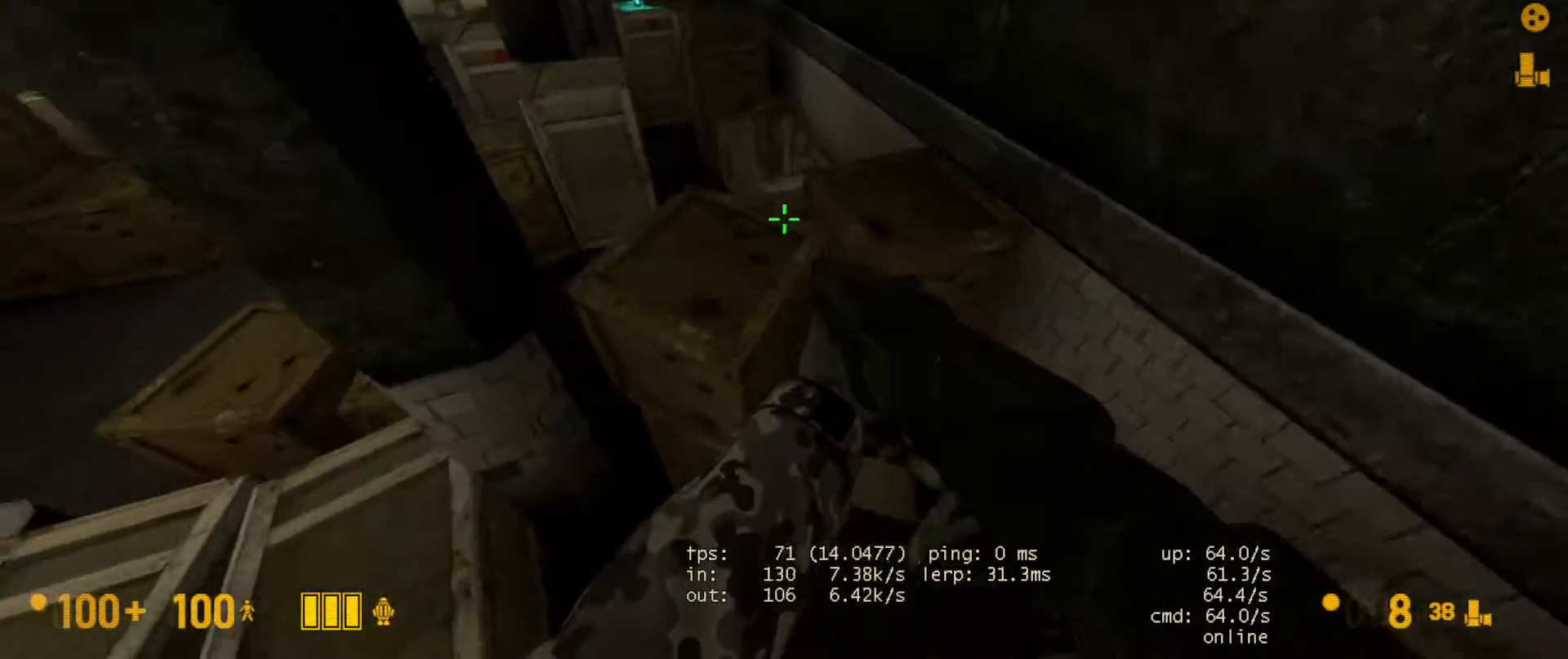
{"keys": ["a", "ctrl"], "mouse": [], "events": [[100, "ctrl", "up"], [117, "a", "up"], [183, "w", "down"], [383, "space", "down"], [417, "a", "down"], [417, "ctrl", "down"], [433, "w", "up"], [500, "space", "up"]]}
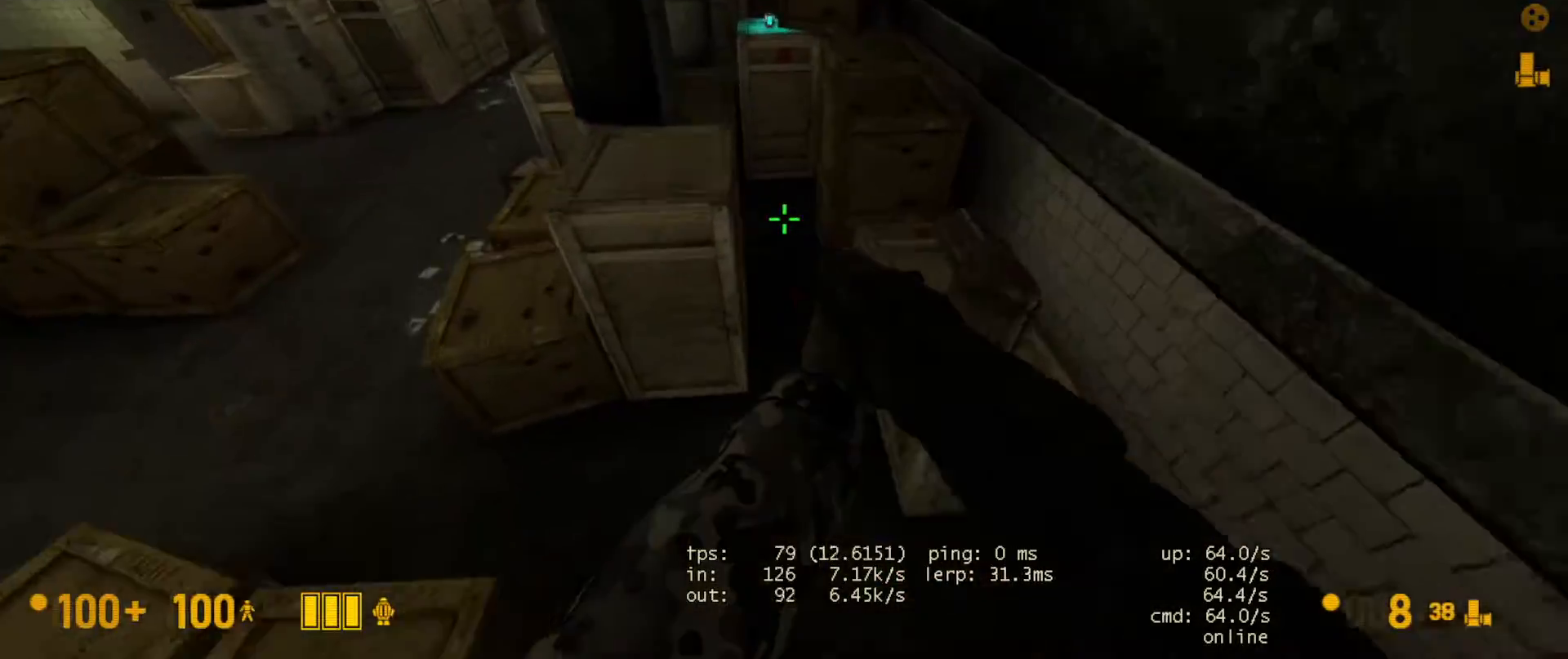
{"keys": ["d", "w"], "mouse": [], "events": [[200, "a", "up"], [217, "ctrl", "up"], [300, "d", "down"], [450, "w", "down"]]}
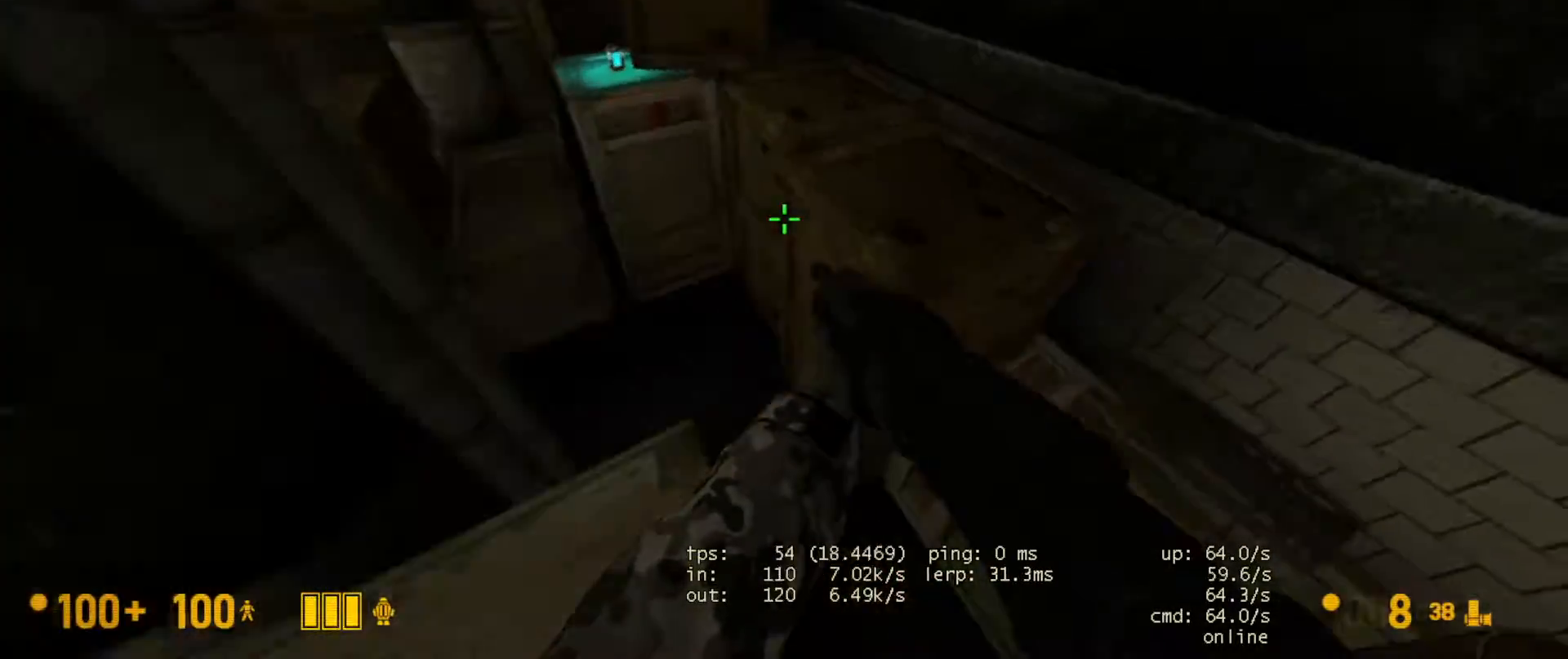
{"keys": [], "mouse": [], "events": [[17, "space", "down"], [50, "ctrl", "down"], [100, "w", "up"], [133, "space", "up"], [217, "ctrl", "up"], [283, "d", "up"], [333, "a", "down"], [433, "a", "up"]]}
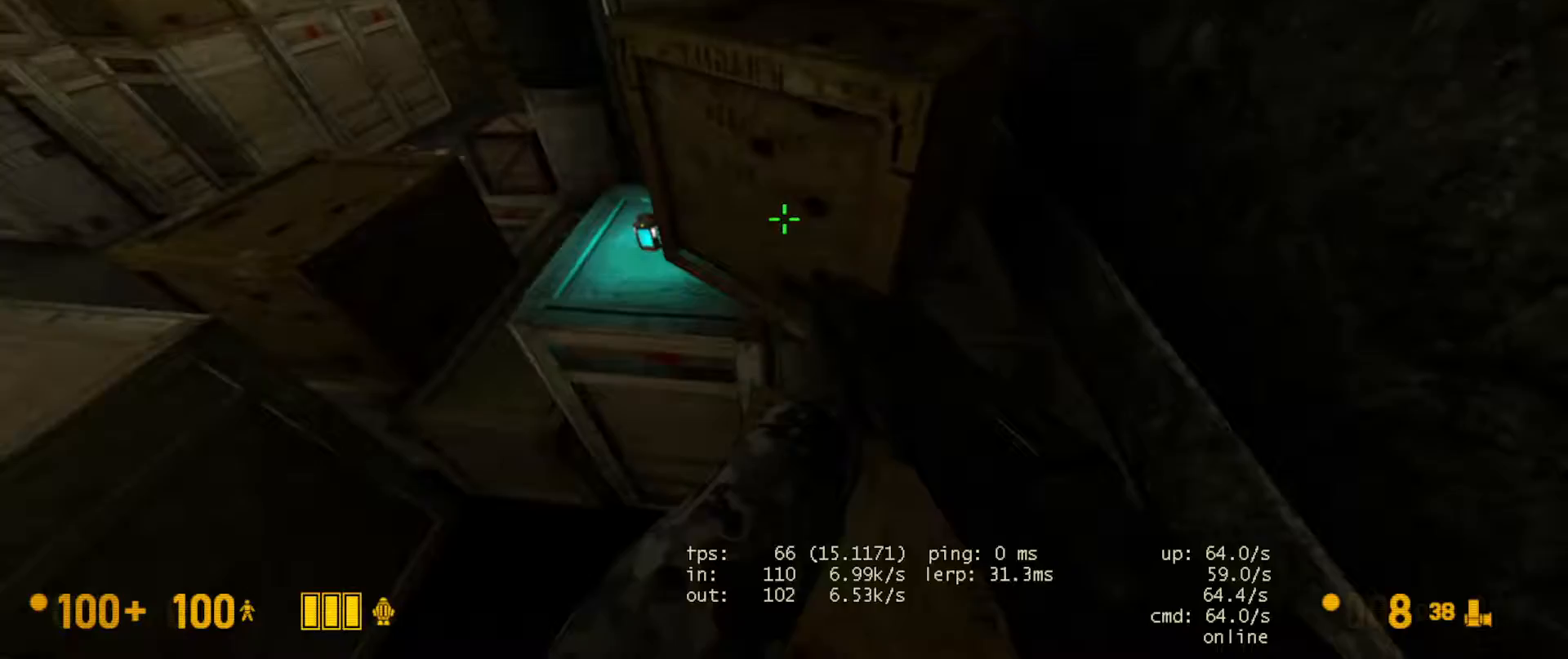
{"keys": ["w"], "mouse": [], "events": [[150, "space", "down"], [183, "ctrl", "down"], [233, "w", "down"], [283, "space", "up"], [300, "d", "down"], [467, "d", "up"], [483, "ctrl", "up"]]}
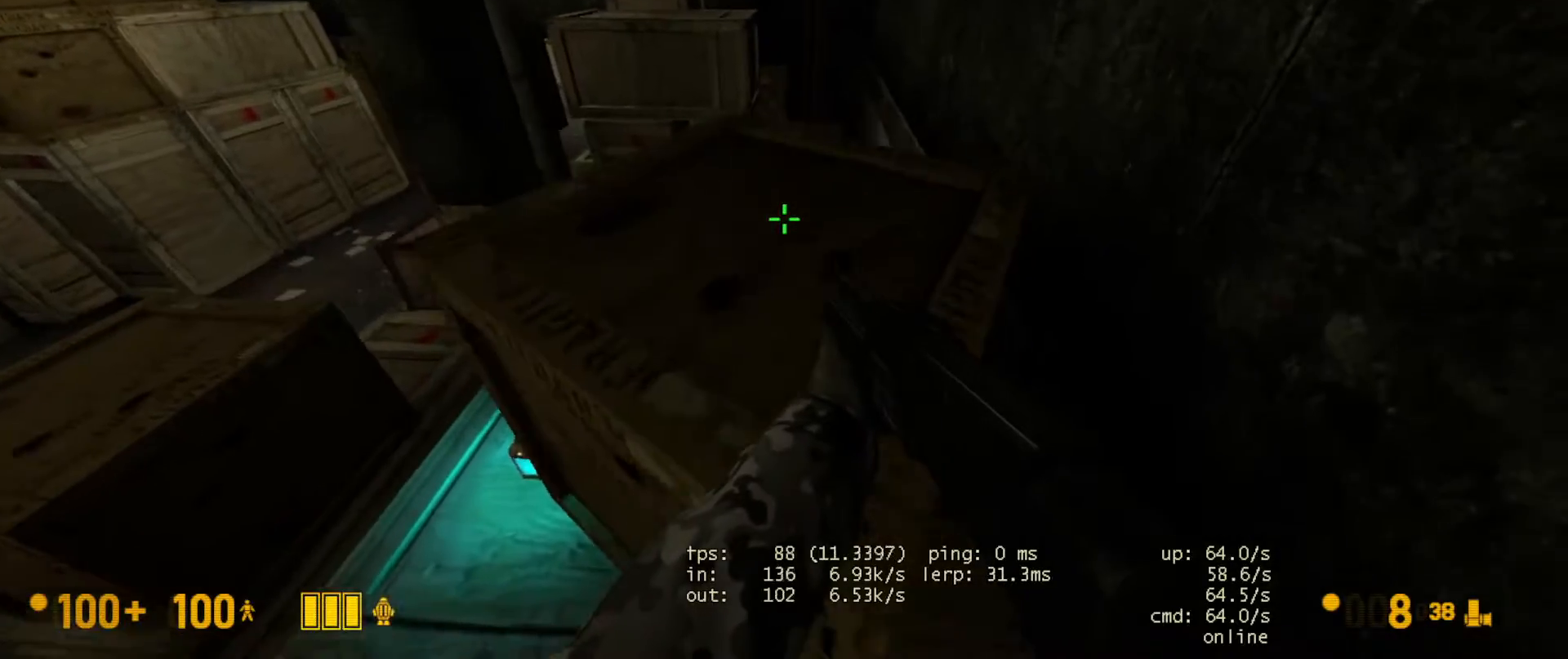
{"keys": ["a", "ctrl"], "mouse": [], "events": [[17, "a", "down"], [100, "a", "up"], [383, "space", "down"], [400, "w", "up"], [417, "ctrl", "down"], [467, "a", "down"], [467, "space", "up"]]}
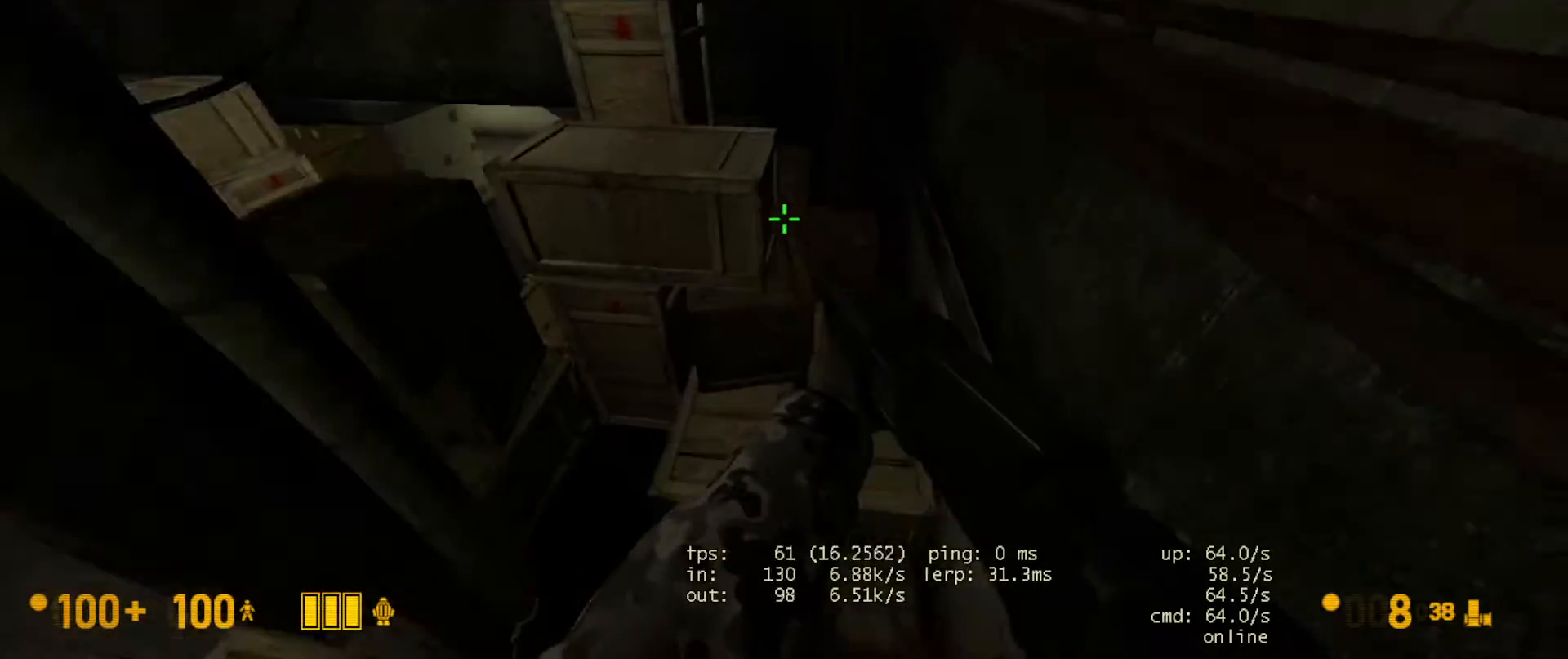
{"keys": ["w"], "mouse": [], "events": [[333, "a", "up"], [350, "ctrl", "up"], [417, "w", "down"]]}
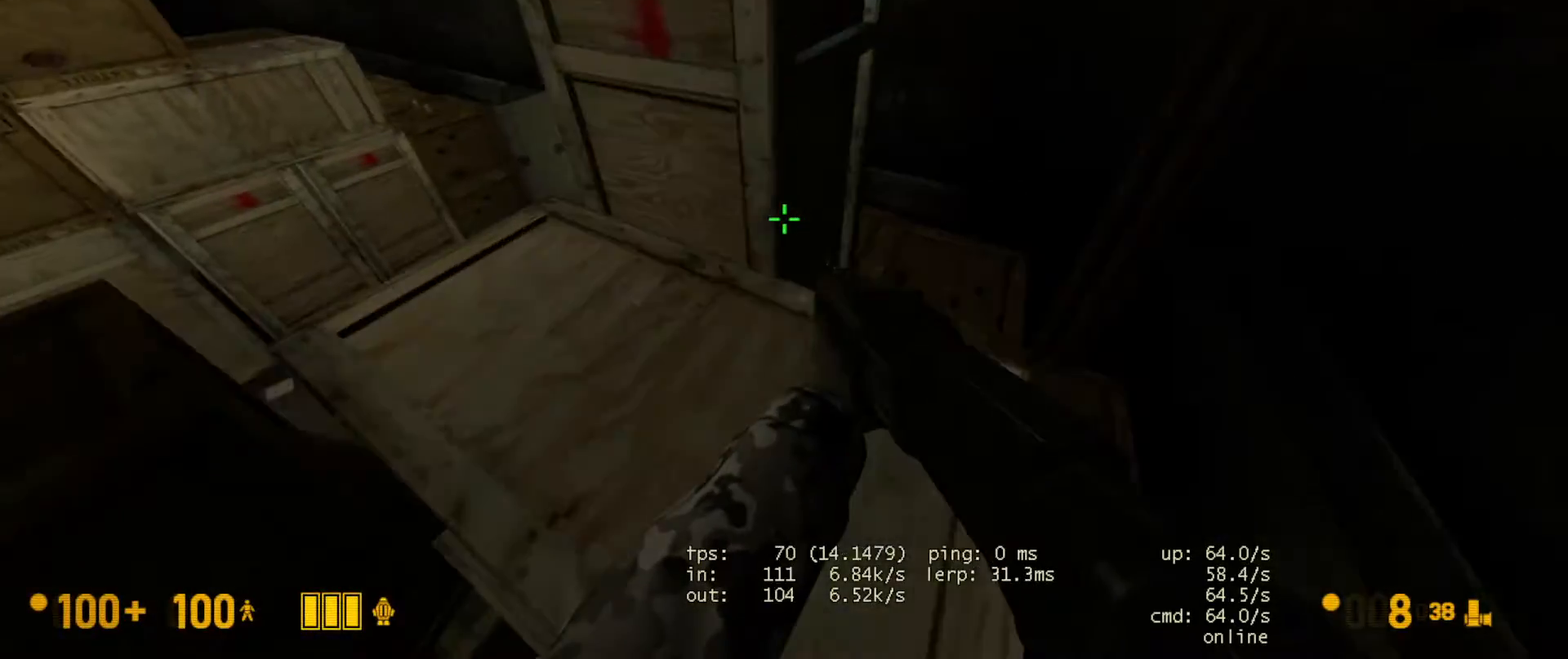
{"keys": ["d"], "mouse": [], "events": [[67, "space", "down"], [100, "w", "up"], [117, "ctrl", "down"], [167, "space", "up"], [250, "a", "down"], [400, "d", "down"], [417, "a", "up"], [433, "ctrl", "up"]]}
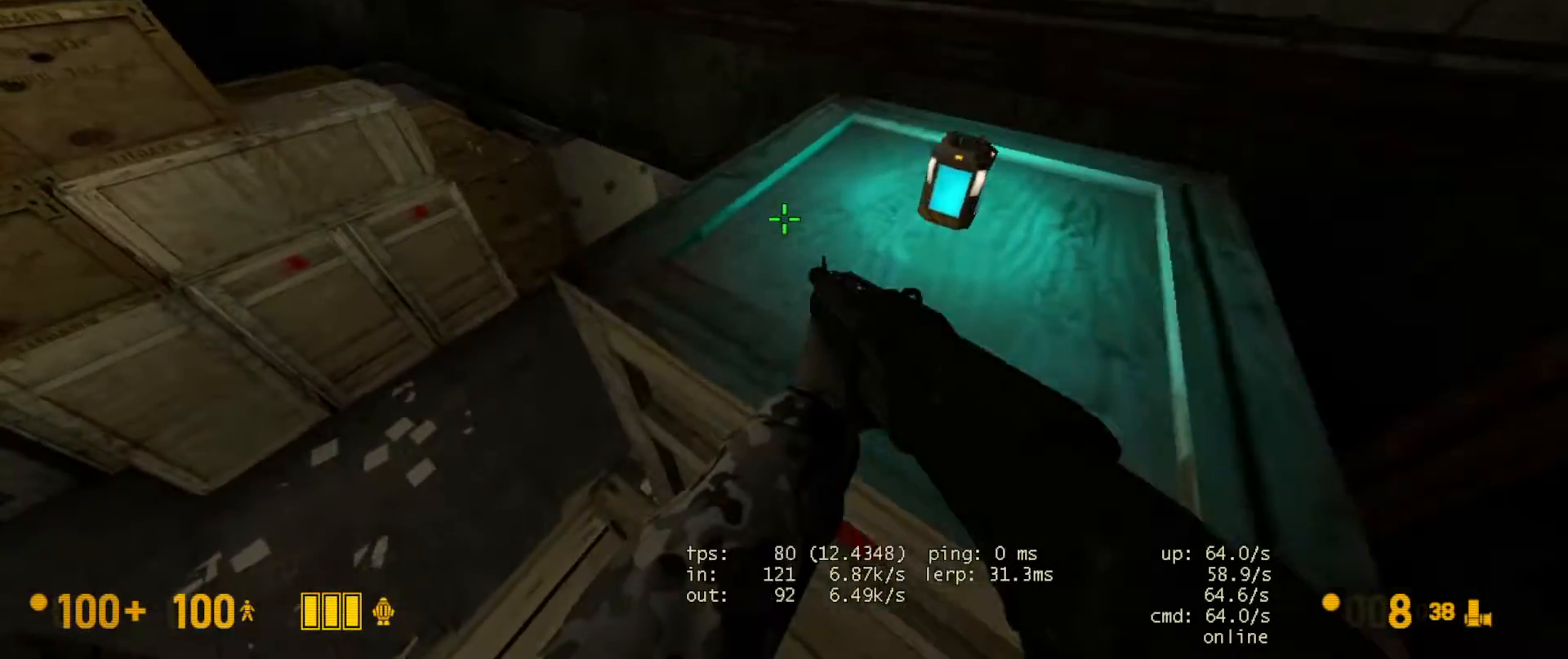
{"keys": ["a", "space", "w"], "mouse": [], "events": [[133, "d", "up"], [200, "w", "down"], [450, "space", "down"], [483, "a", "down"]]}
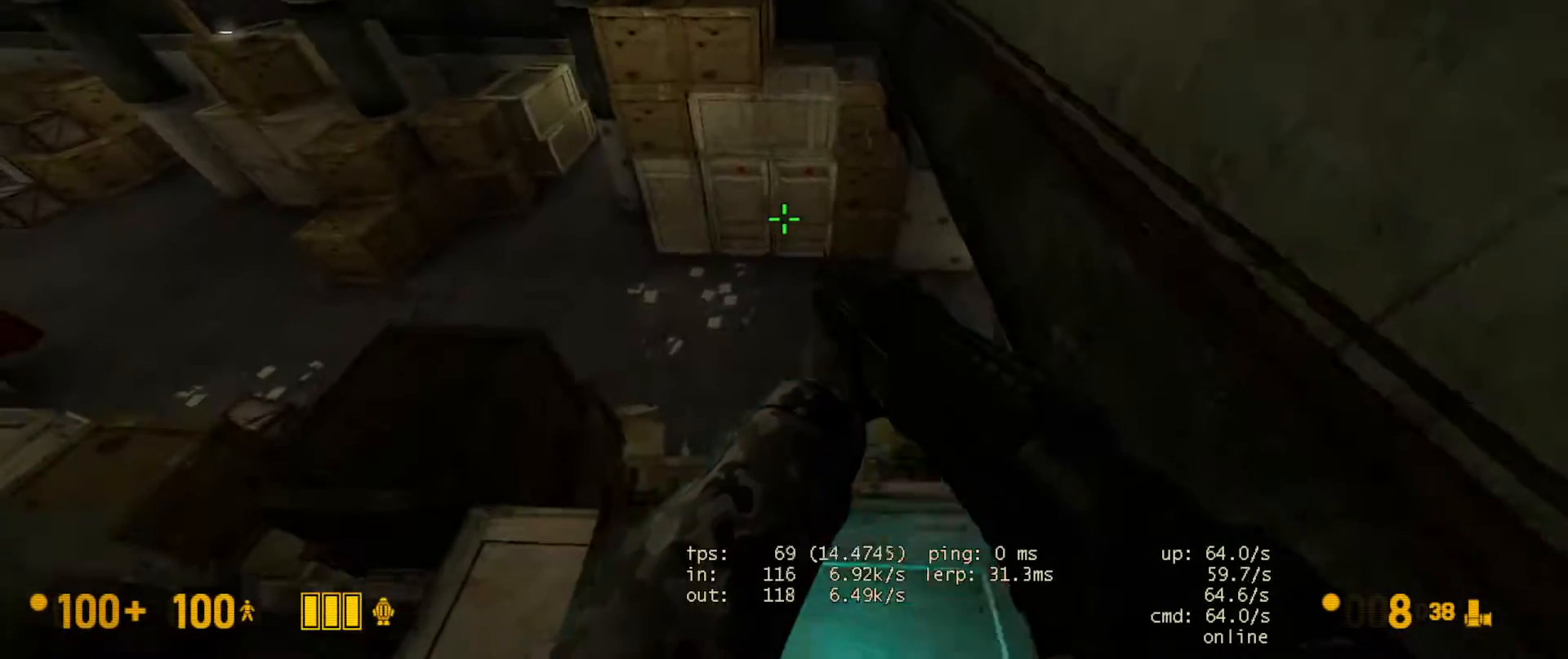
{"keys": ["ctrl"], "mouse": [], "events": [[67, "space", "up"], [83, "w", "up"], [183, "mouse_wheel", "down"], [200, "a", "up"], [300, "ctrl", "down"], [383, "a", "down"], [383, "mouse_wheel", "up"], [483, "a", "up"]]}
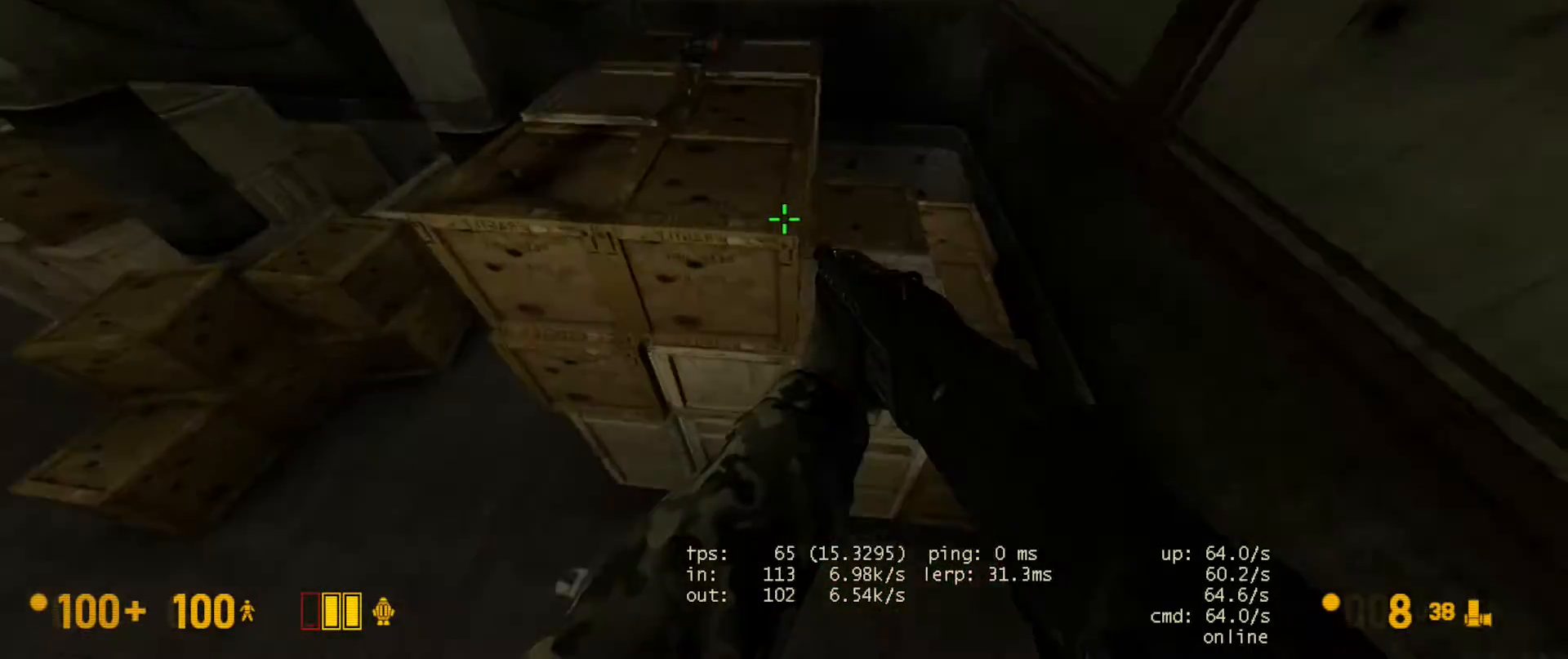
{"keys": ["a", "w"], "mouse": [], "events": [[83, "ctrl", "up"], [133, "d", "down"], [250, "d", "up"], [267, "w", "down"], [433, "a", "down"]]}
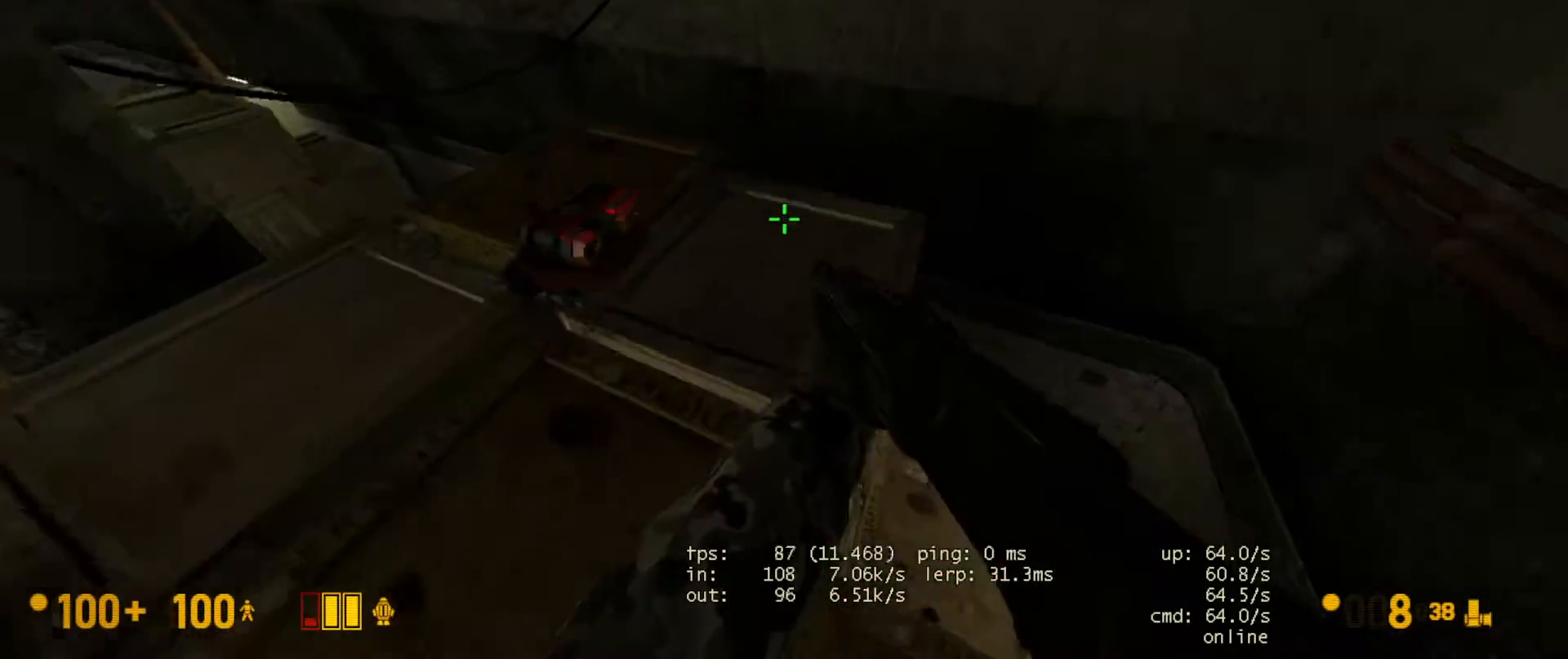
{"keys": ["w"], "mouse": [], "events": [[133, "a", "up"], [233, "a", "down"], [483, "a", "up"]]}
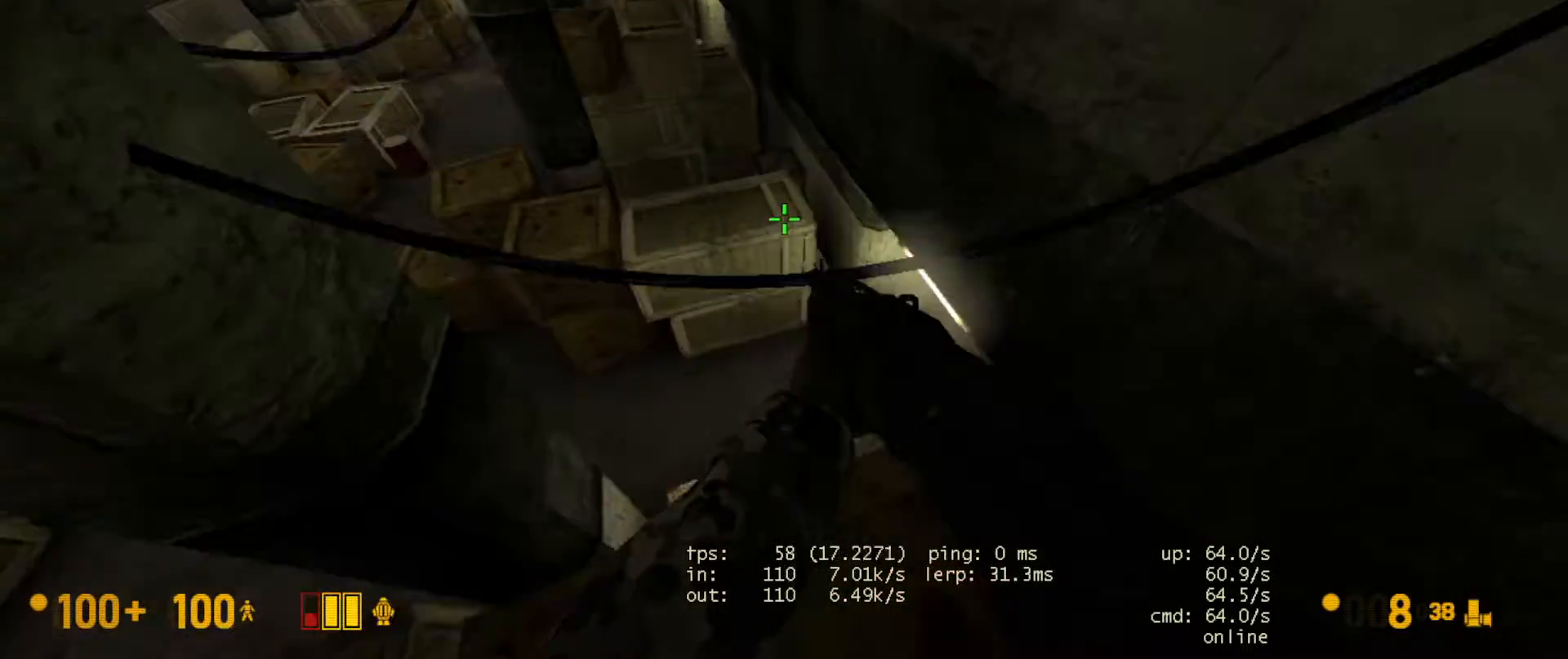
{"keys": [], "mouse": [], "events": [[217, "w", "up"], [317, "d", "down"], [483, "d", "up"]]}
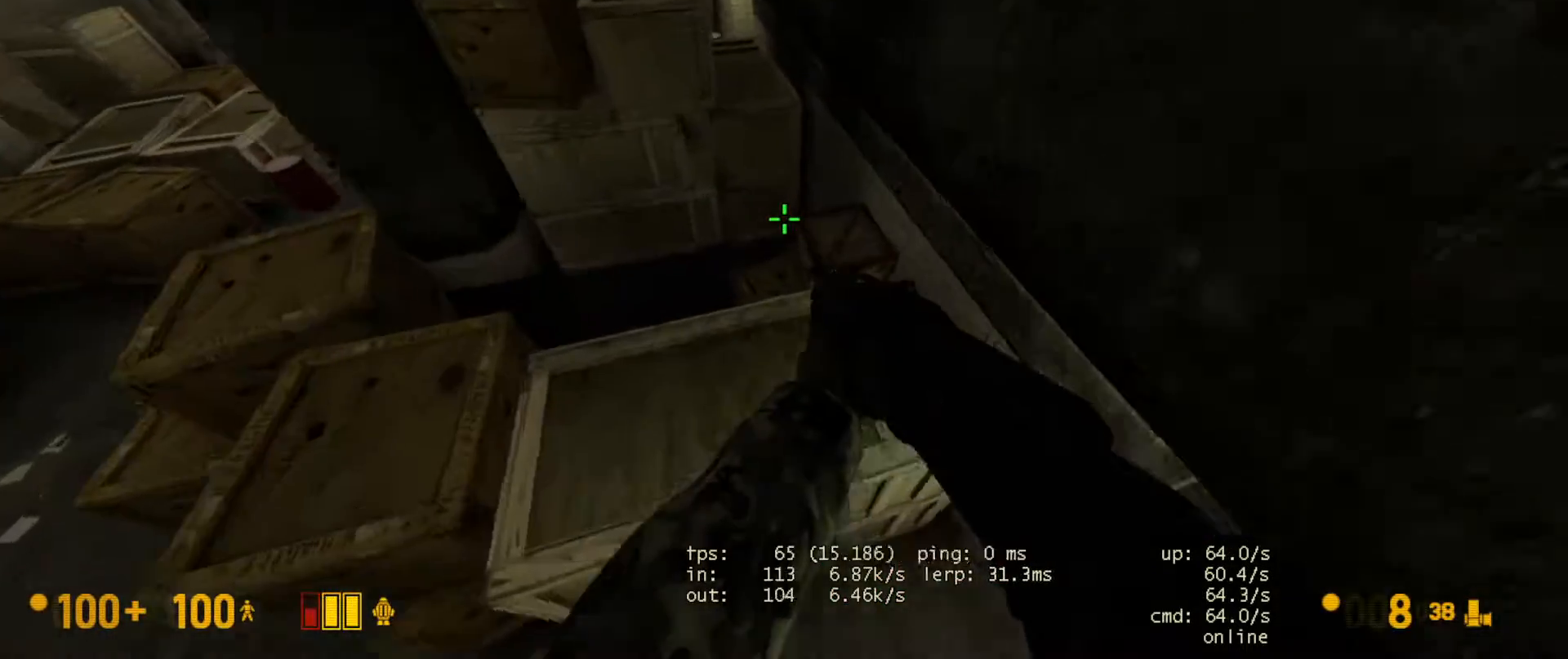
{"keys": ["a", "ctrl"], "mouse": [], "events": [[67, "w", "down"], [300, "space", "down"], [317, "w", "up"], [367, "ctrl", "down"], [433, "a", "down"], [433, "space", "up"]]}
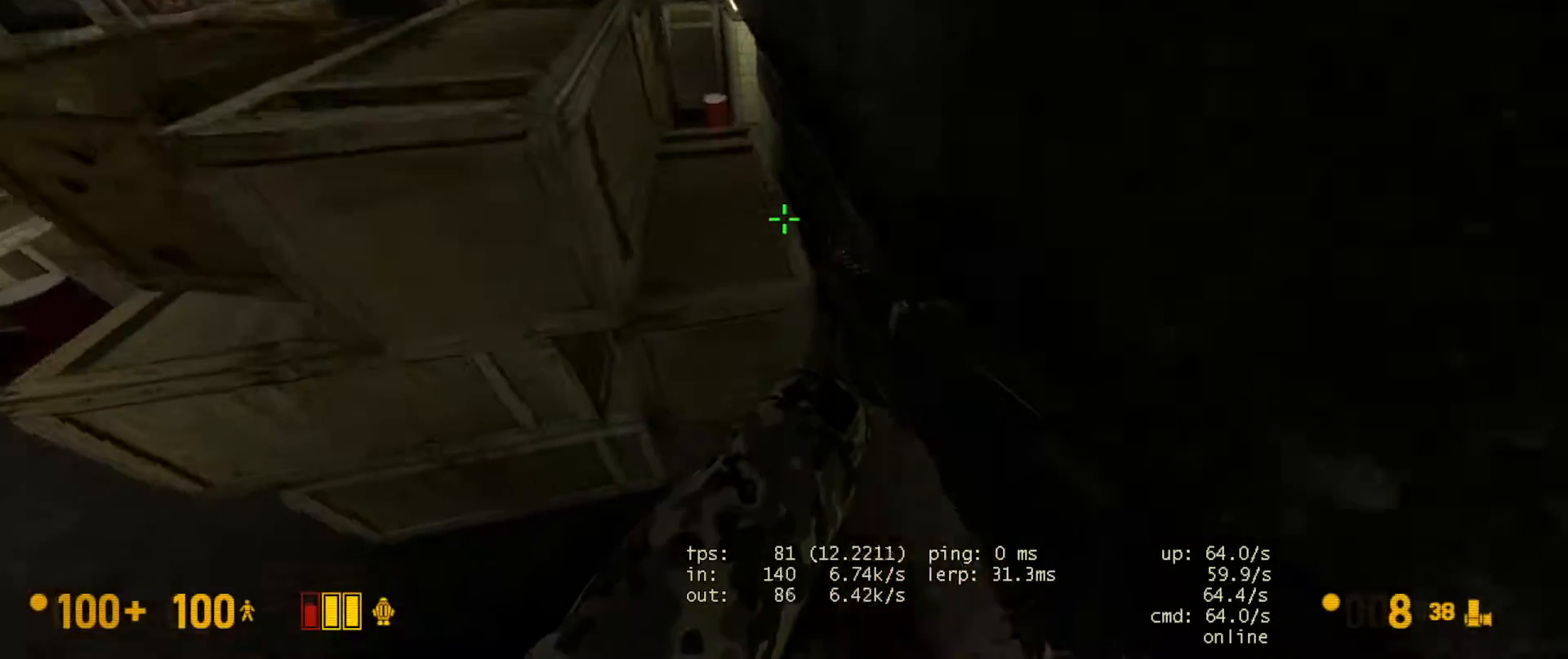
{"keys": ["a", "ctrl", "space", "w"], "mouse": [], "events": [[83, "a", "up"], [133, "ctrl", "up"], [350, "a", "down"], [433, "w", "down"], [483, "space", "down"], [500, "ctrl", "down"]]}
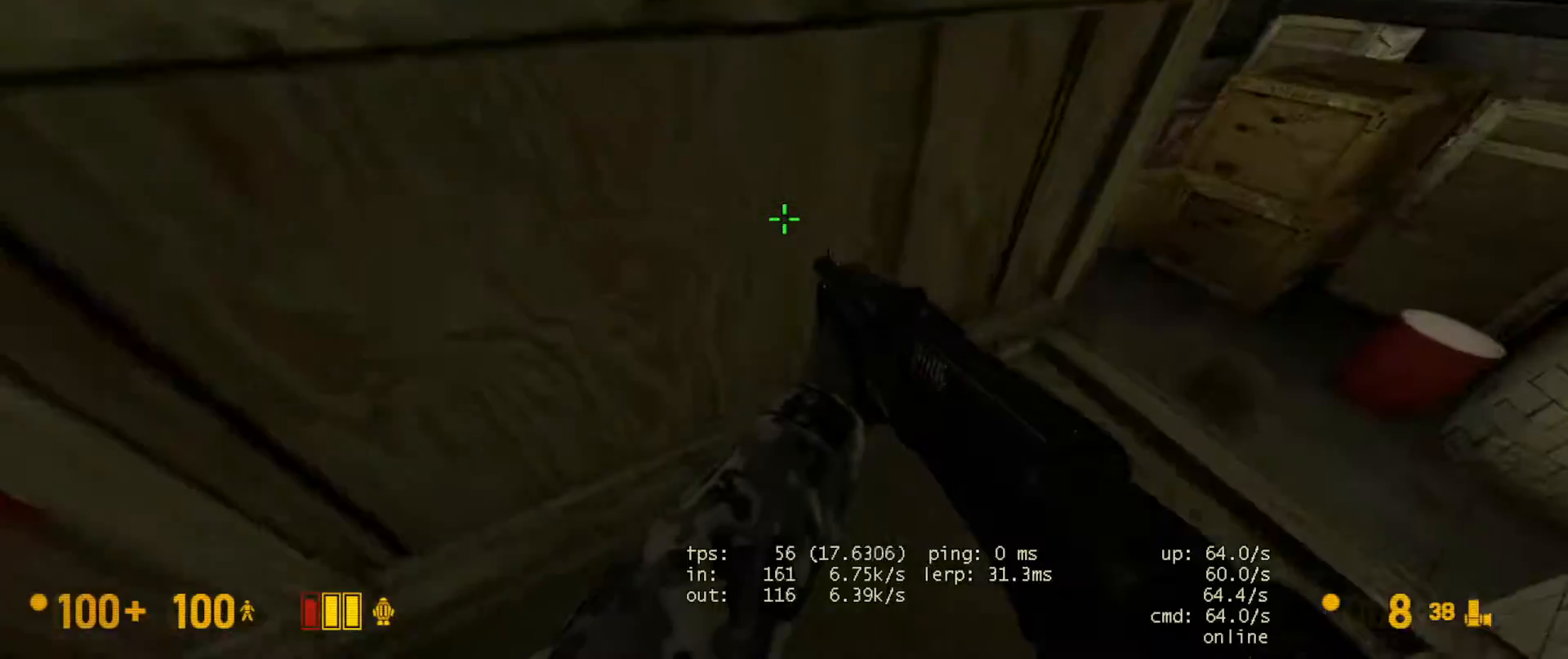
{"keys": ["a", "s"], "mouse": [], "events": [[117, "space", "up"], [117, "w", "up"], [450, "ctrl", "up"], [483, "s", "down"]]}
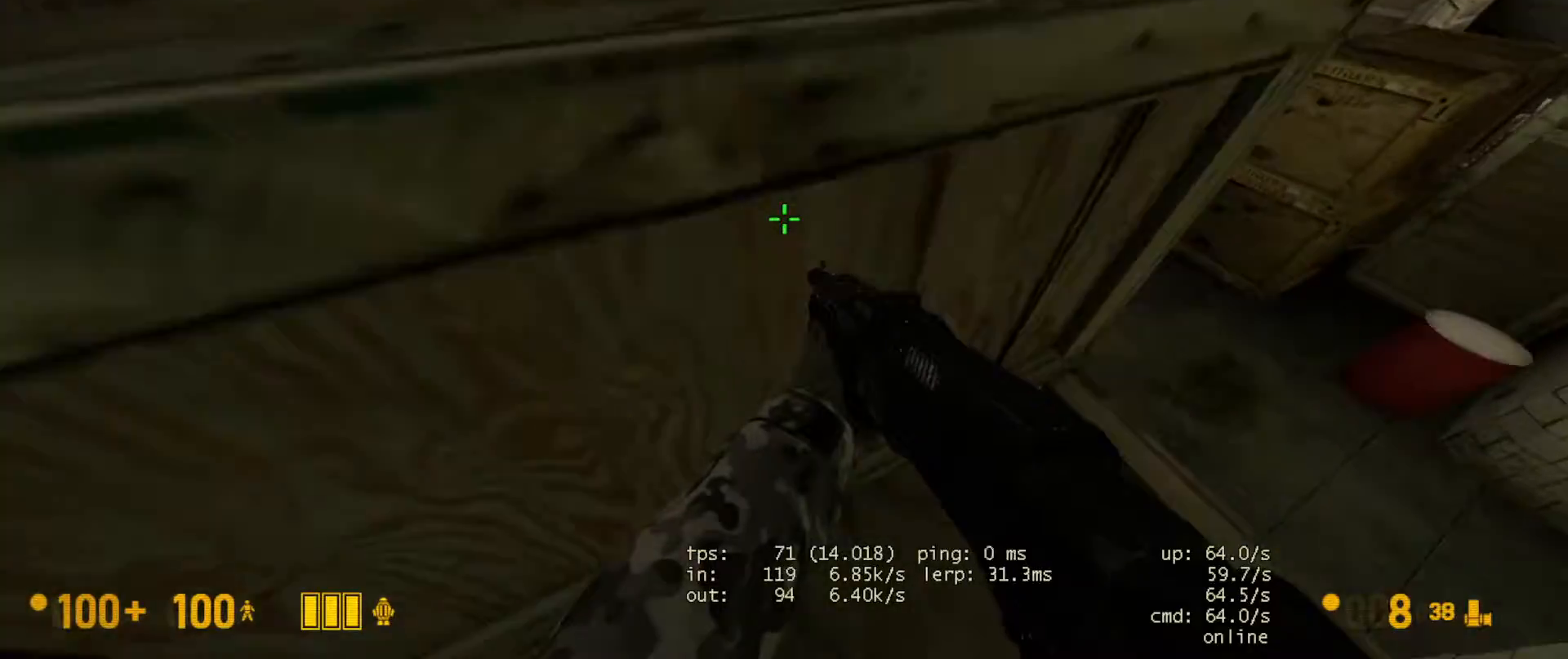
{"keys": [], "mouse": [], "events": [[50, "a", "up"], [100, "a", "down"], [350, "a", "up"], [400, "s", "up"]]}
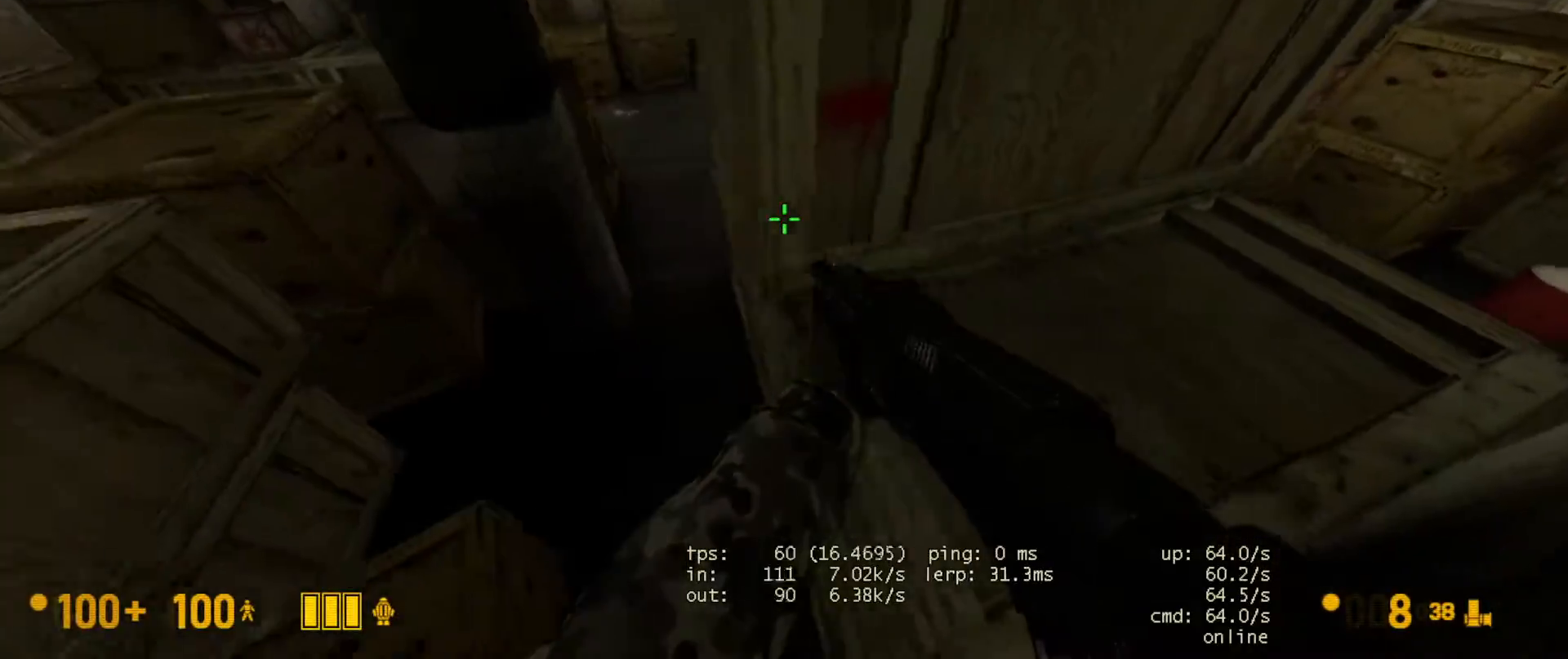
{"keys": [], "mouse": [], "events": [[117, "d", "down"], [300, "d", "up"], [383, "a", "down"], [483, "a", "up"]]}
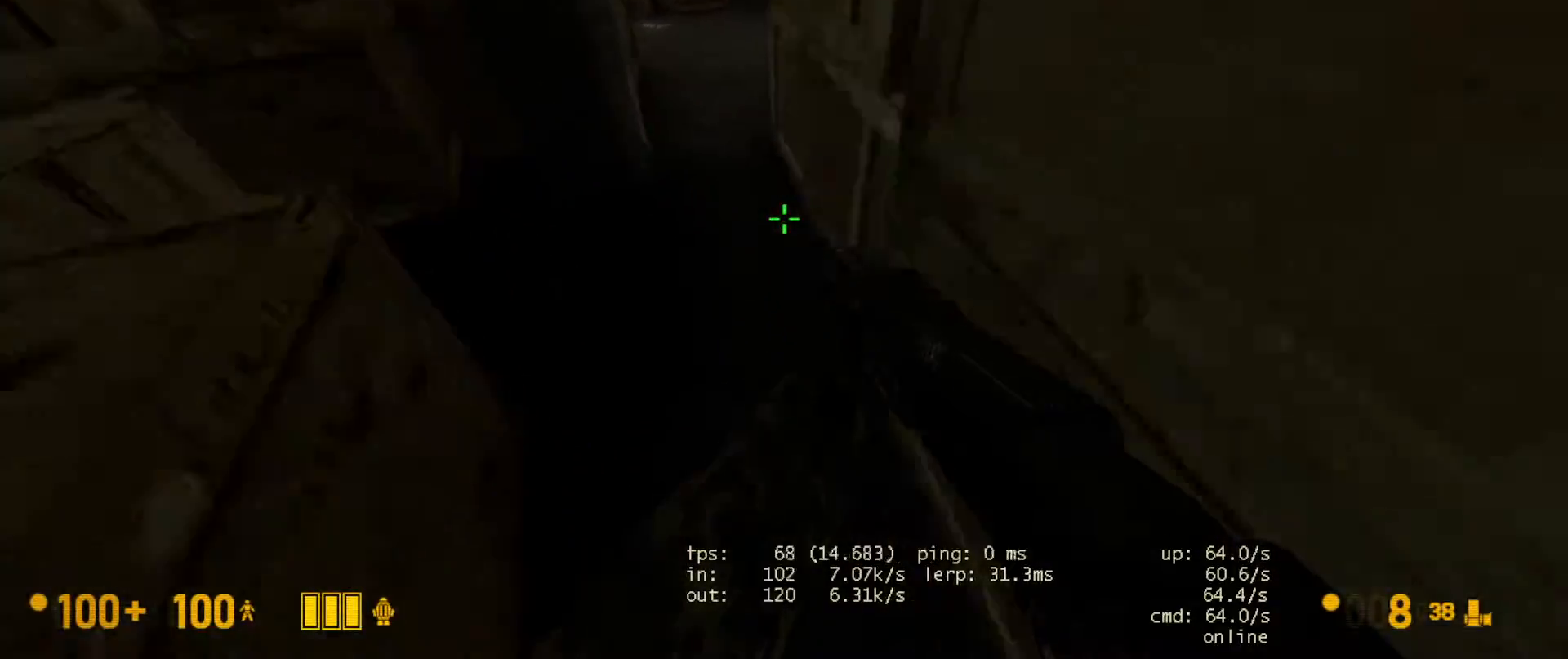
{"keys": ["w"], "mouse": [], "events": [[50, "w", "down"]]}
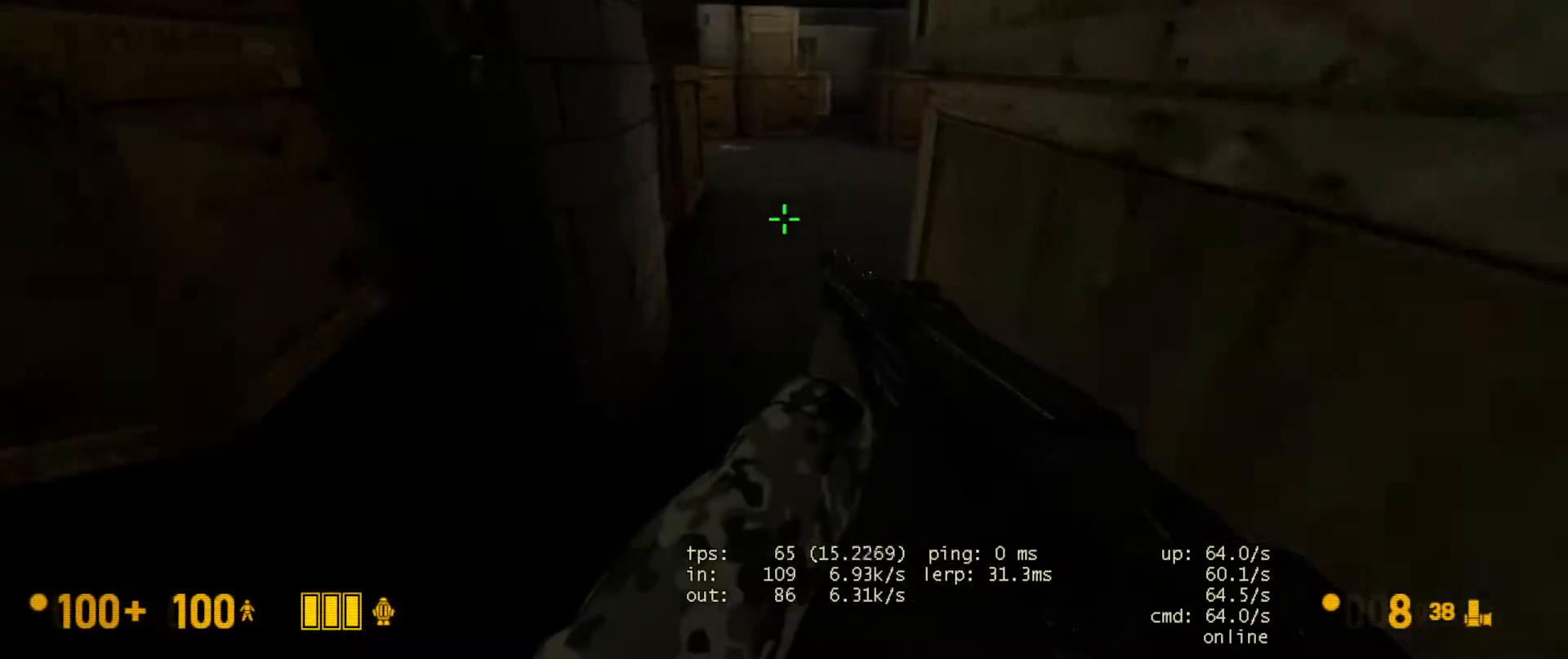
{"keys": ["d", "w"], "mouse": [], "events": [[183, "a", "down"], [417, "a", "up"], [467, "d", "down"]]}
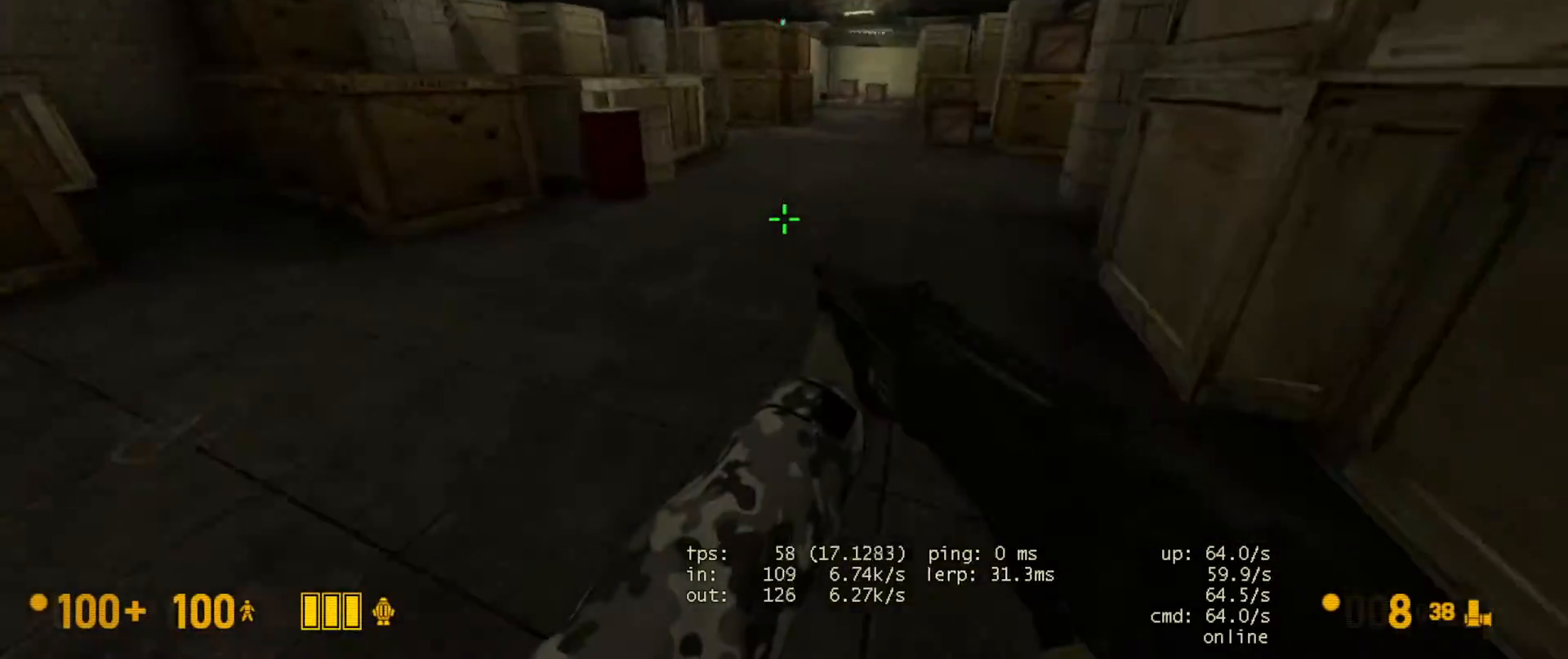
{"keys": [], "mouse": ["wheel"], "events": [[100, "d", "up"], [267, "space", "down"], [333, "w", "up"], [383, "space", "up"], [433, "mouse_wheel", "down"]]}
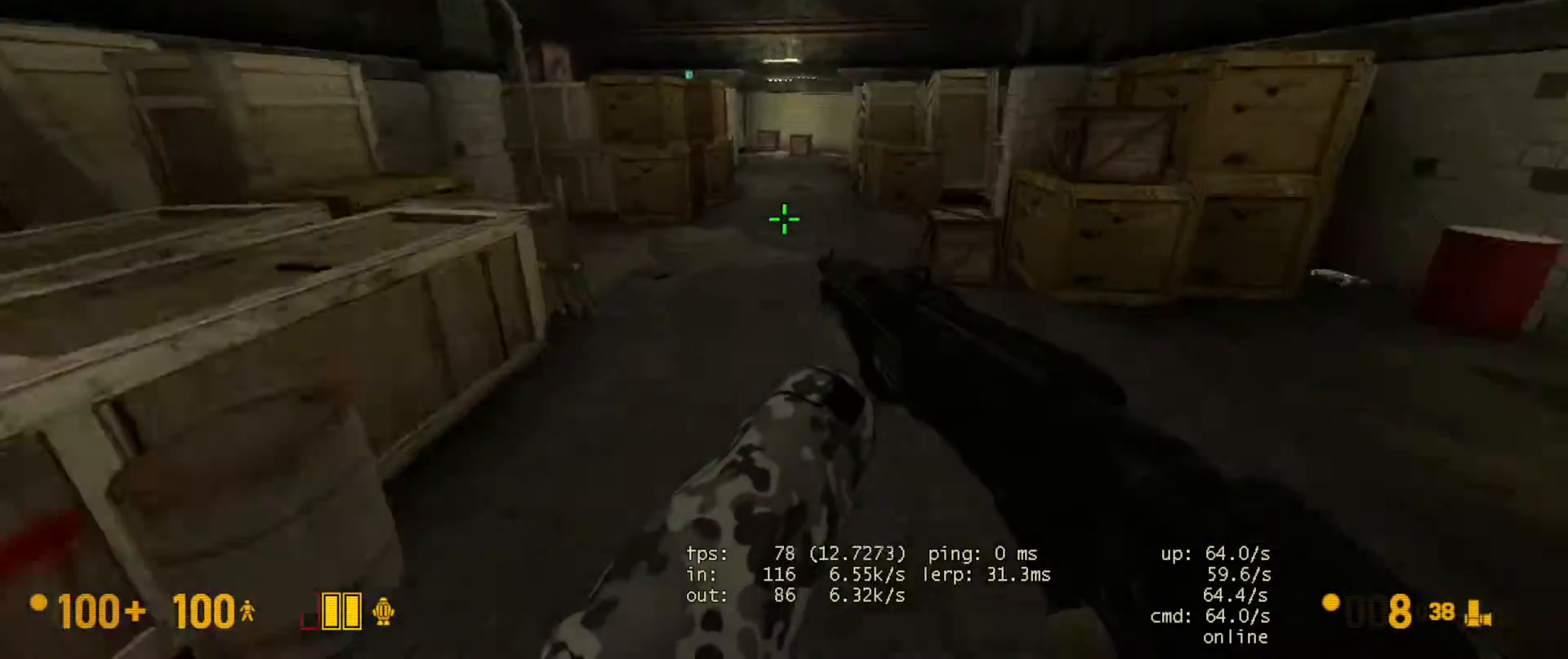
{"keys": ["w"], "mouse": [], "events": [[17, "d", "down"], [133, "mouse_wheel", "up"], [333, "d", "up"], [350, "w", "down"]]}
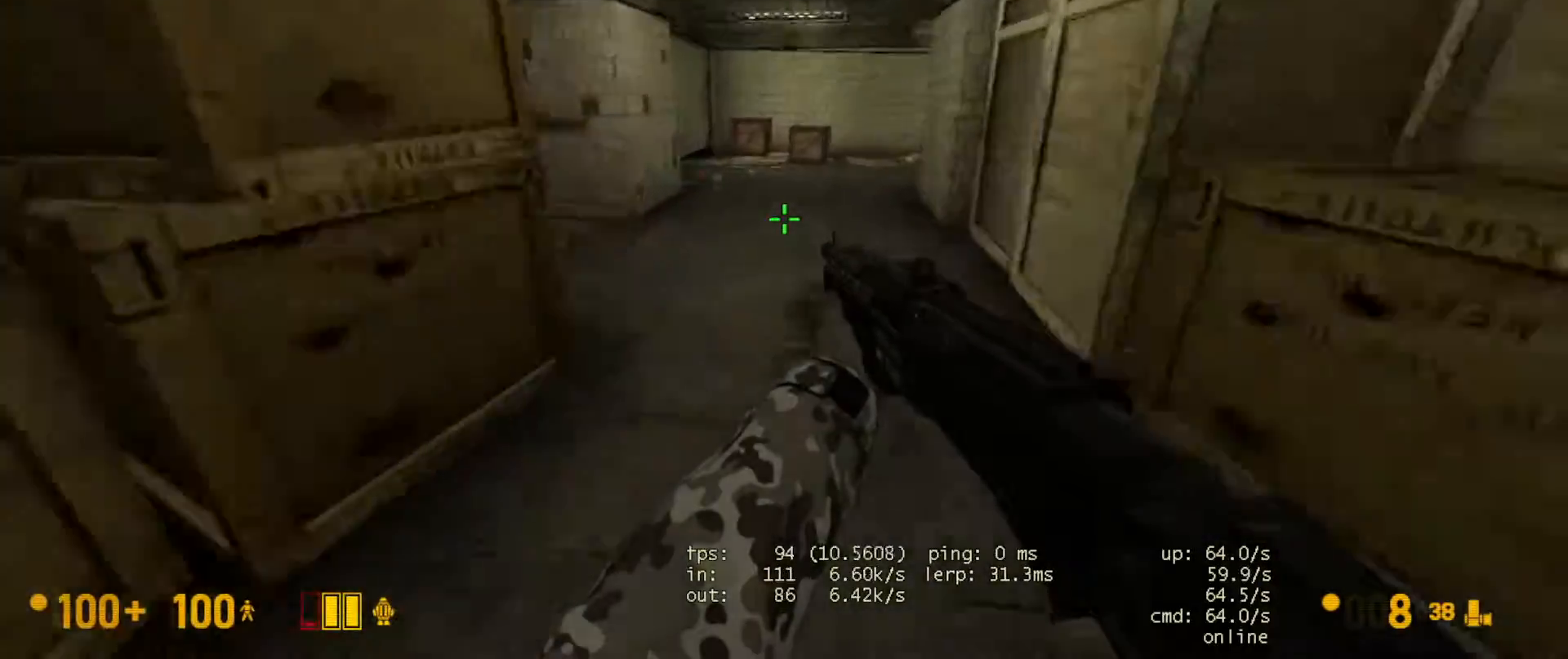
{"keys": ["w"], "mouse": [], "events": [[100, "space", "down"], [150, "ctrl", "down"], [167, "d", "down"], [200, "w", "up"], [217, "space", "up"], [317, "d", "up"], [367, "ctrl", "up"], [433, "w", "down"]]}
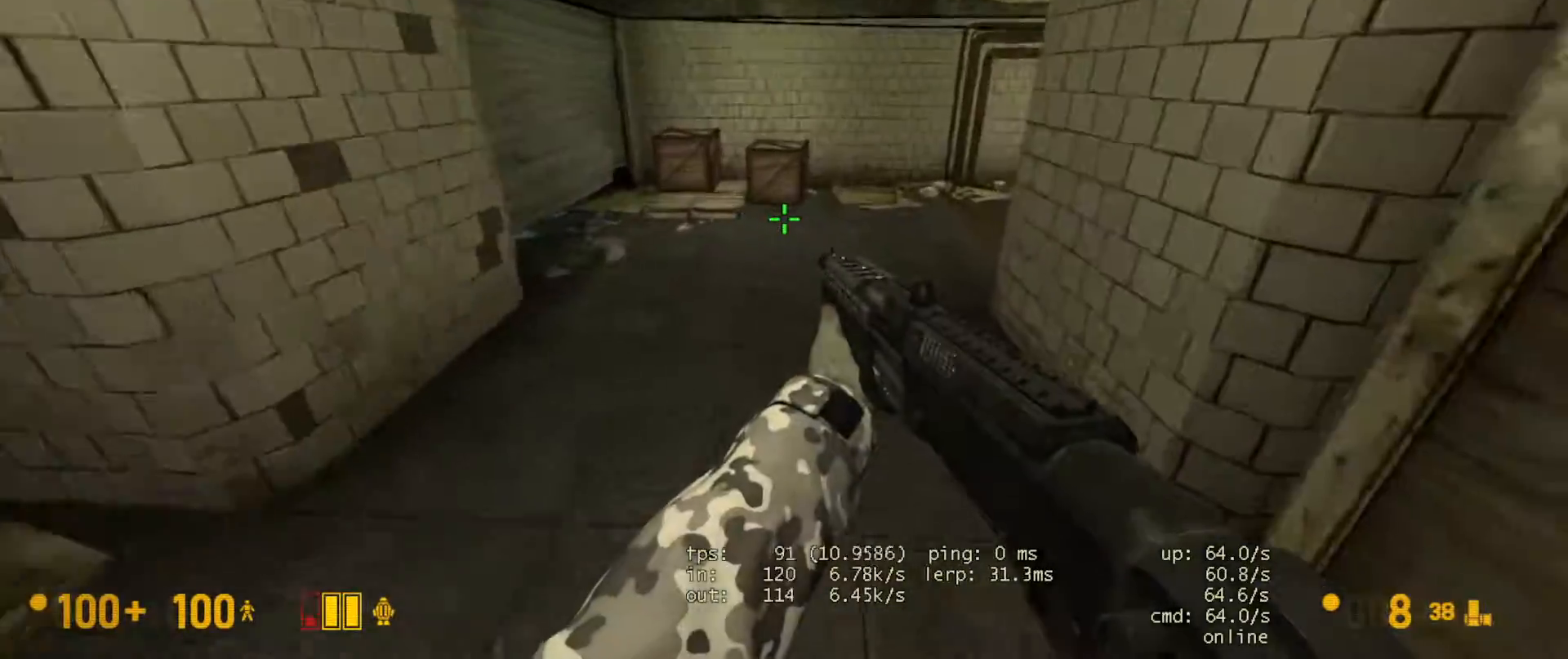
{"keys": ["w"], "mouse": [], "events": [[17, "a", "down"], [367, "a", "up"]]}
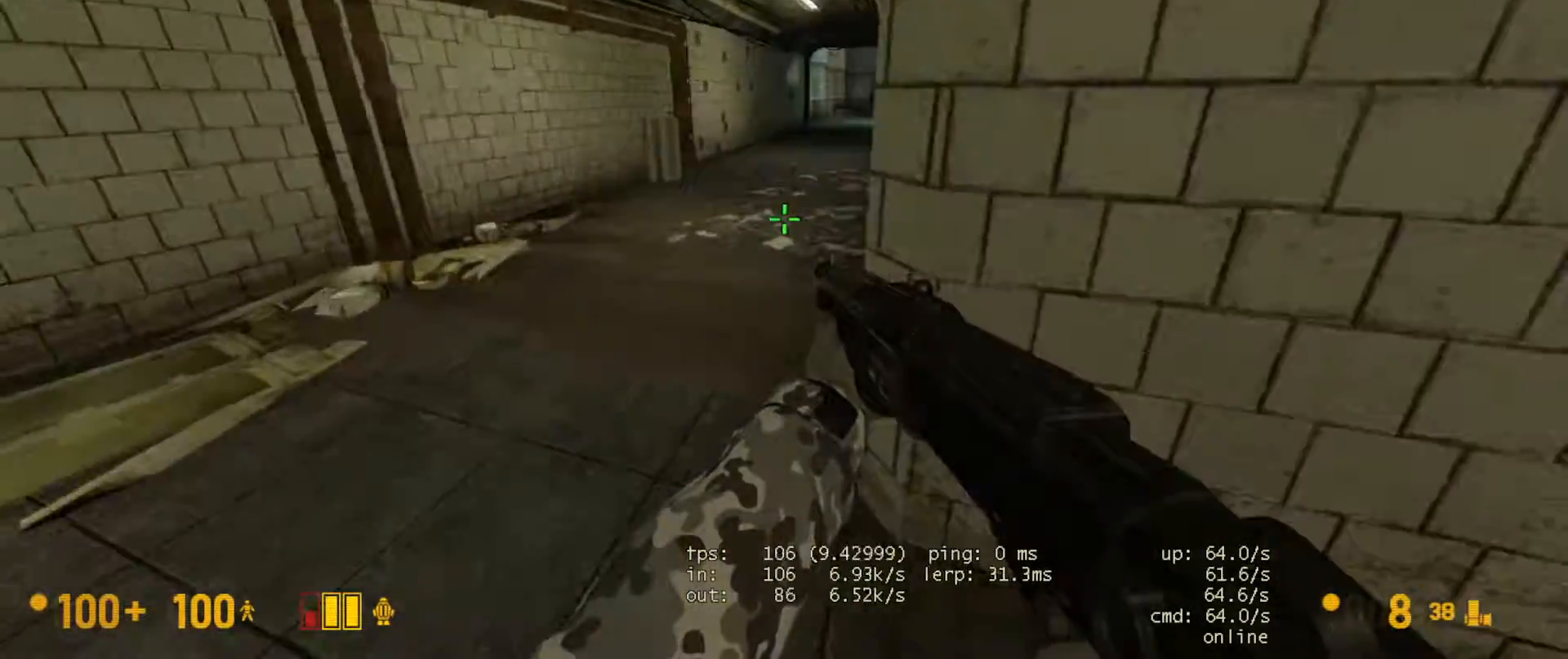
{"keys": ["a", "ctrl", "d"], "mouse": [], "events": [[333, "d", "down"], [383, "space", "down"], [417, "ctrl", "down"], [433, "w", "up"], [467, "a", "down"], [483, "space", "up"]]}
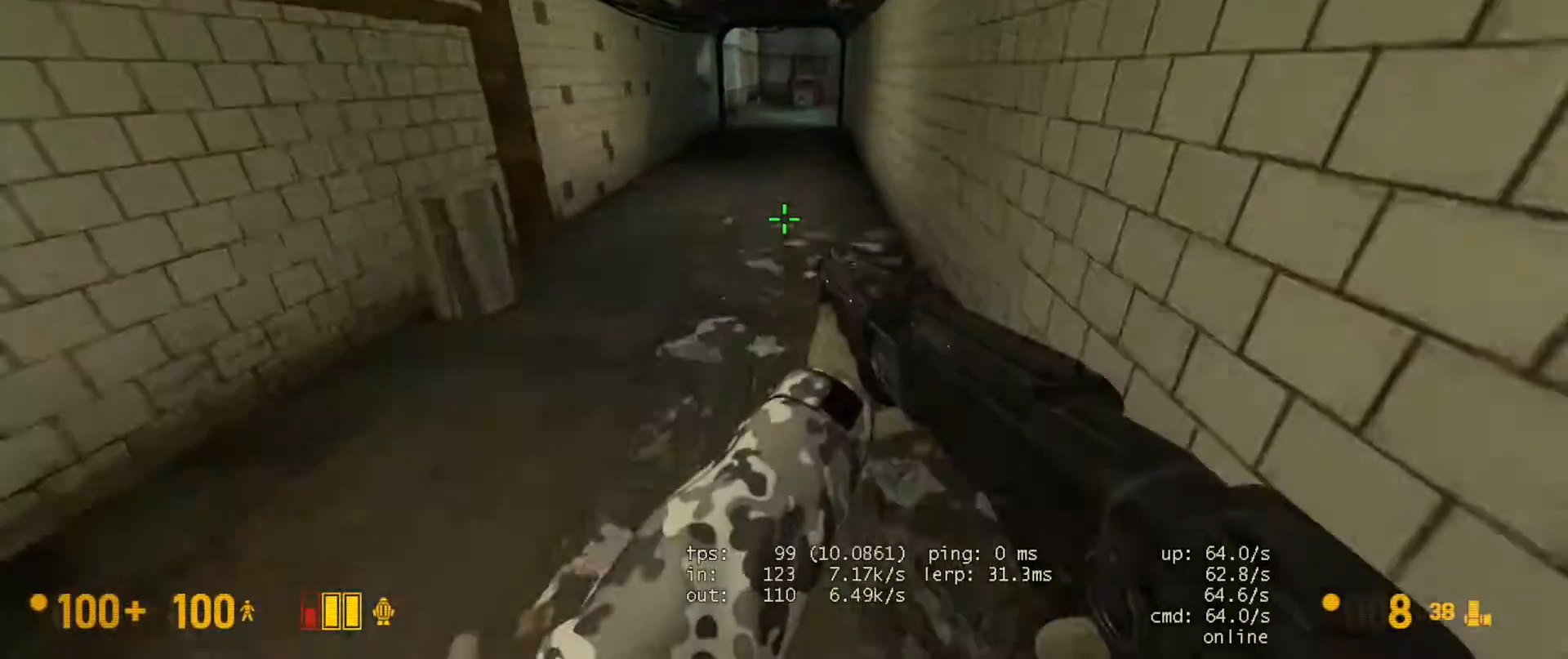
{"keys": ["d"], "mouse": [], "events": [[17, "d", "up"], [100, "ctrl", "up"], [117, "a", "up"], [167, "mouse_wheel", "down"], [350, "mouse_wheel", "up"], [483, "d", "down"]]}
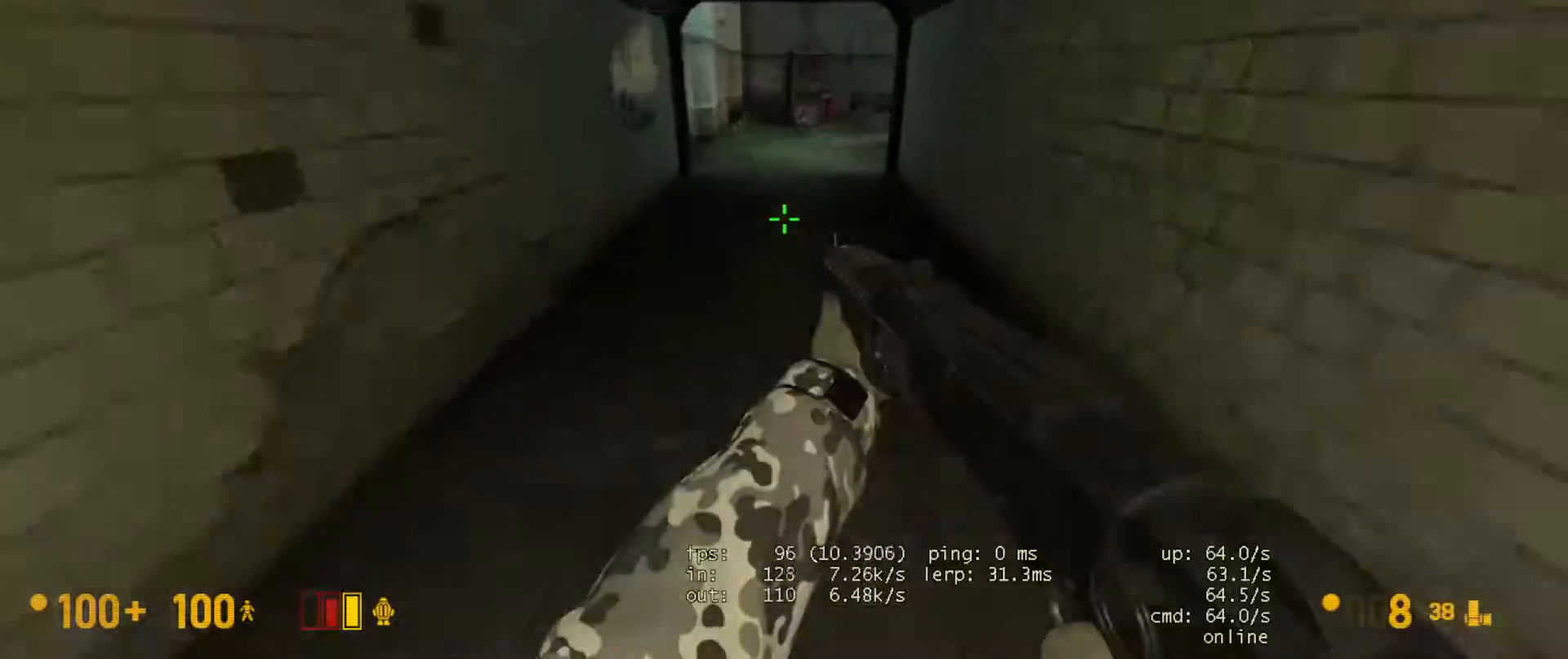
{"keys": [], "mouse": [], "events": [[67, "w", "down"], [133, "d", "up"], [233, "space", "down"], [250, "ctrl", "down"], [283, "a", "down"], [300, "w", "up"], [350, "space", "up"], [383, "a", "up"], [417, "ctrl", "up"]]}